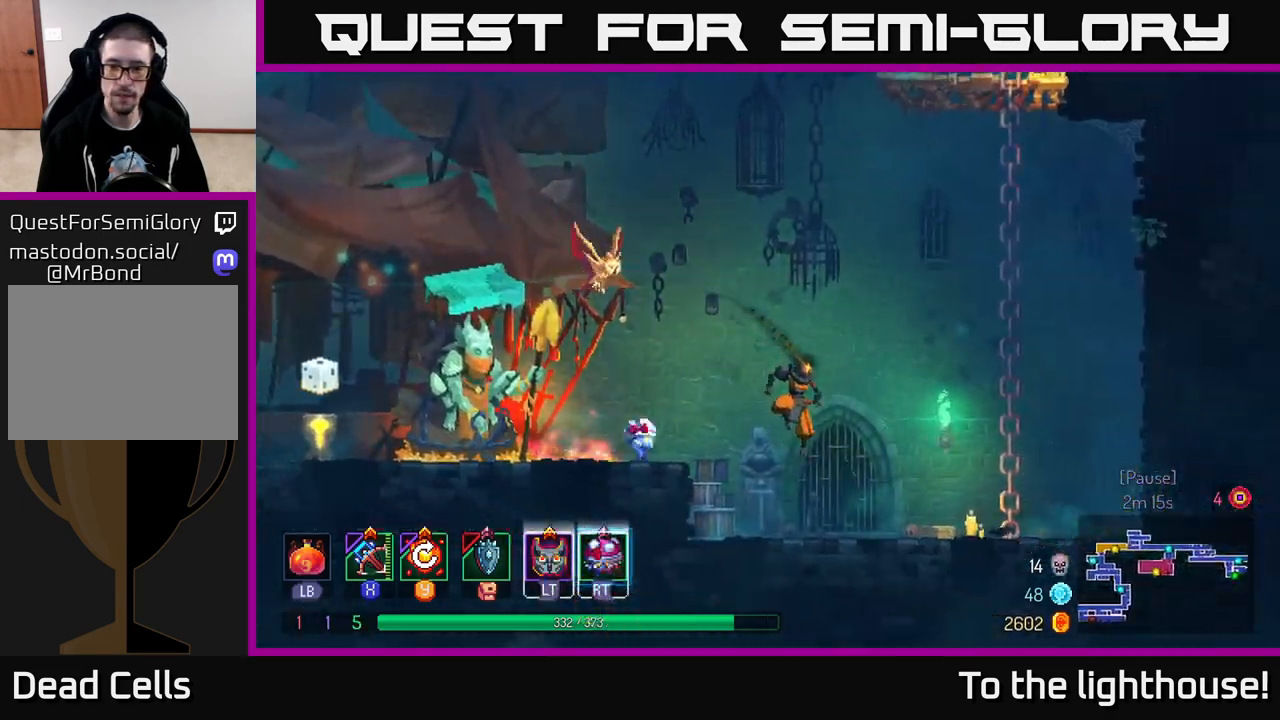
Gameplay with a controller (Xbox layout); each line is a JSON object with the inputs held at the frame after it. "events" lists button and stick changes between this image and that frame as [ms after this image, input, new state], when the widget could be followed in between.
{"buttons": [], "left_stick": "up", "right_stick": "center", "events": [[133, "B", "down"], [217, "B", "up"], [350, "A", "down"], [417, "left_stick", "up"], [483, "A", "up"]]}
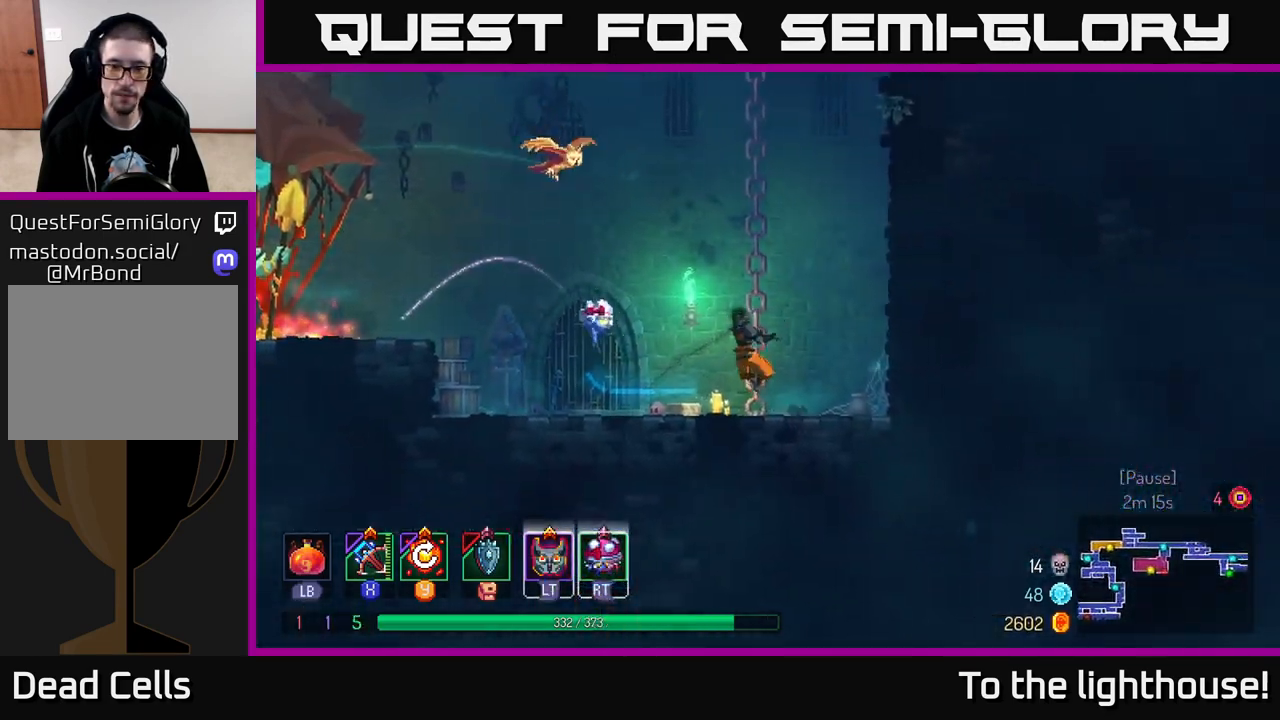
{"buttons": ["A"], "left_stick": "up", "right_stick": "center", "events": [[433, "A", "down"]]}
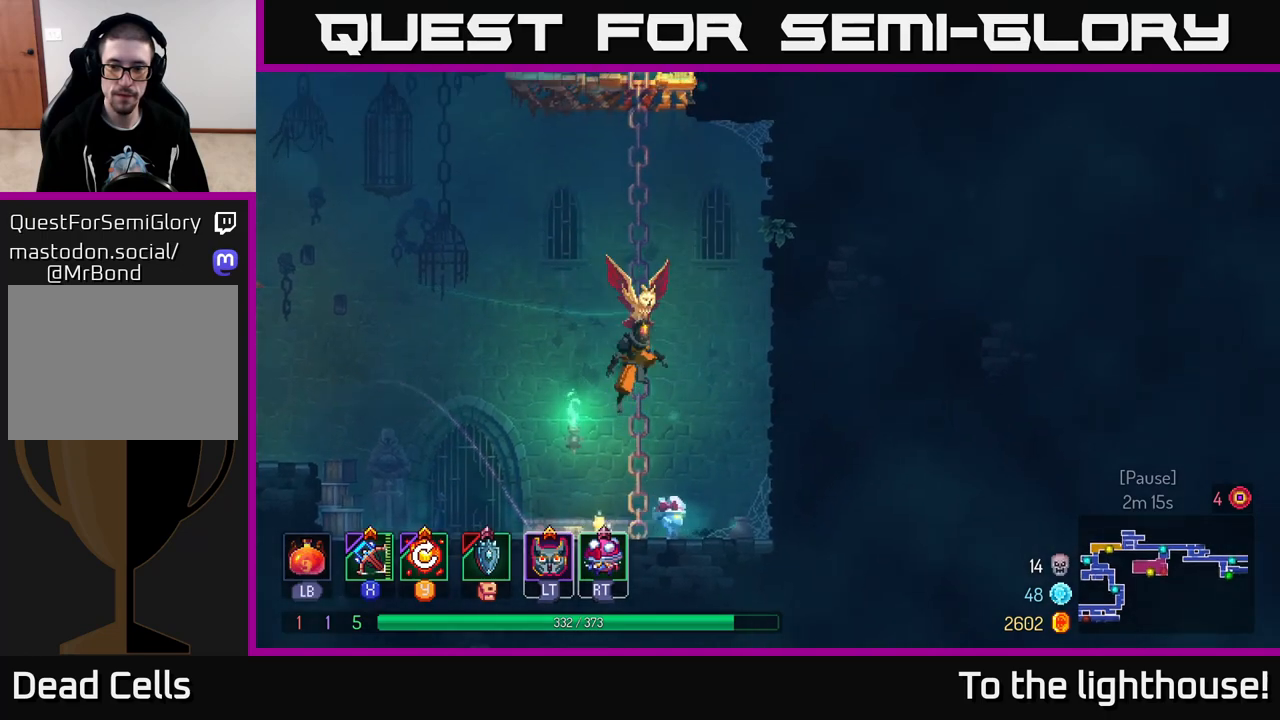
{"buttons": [], "left_stick": "up", "right_stick": "center", "events": [[117, "A", "up"], [233, "A", "down"], [417, "A", "up"]]}
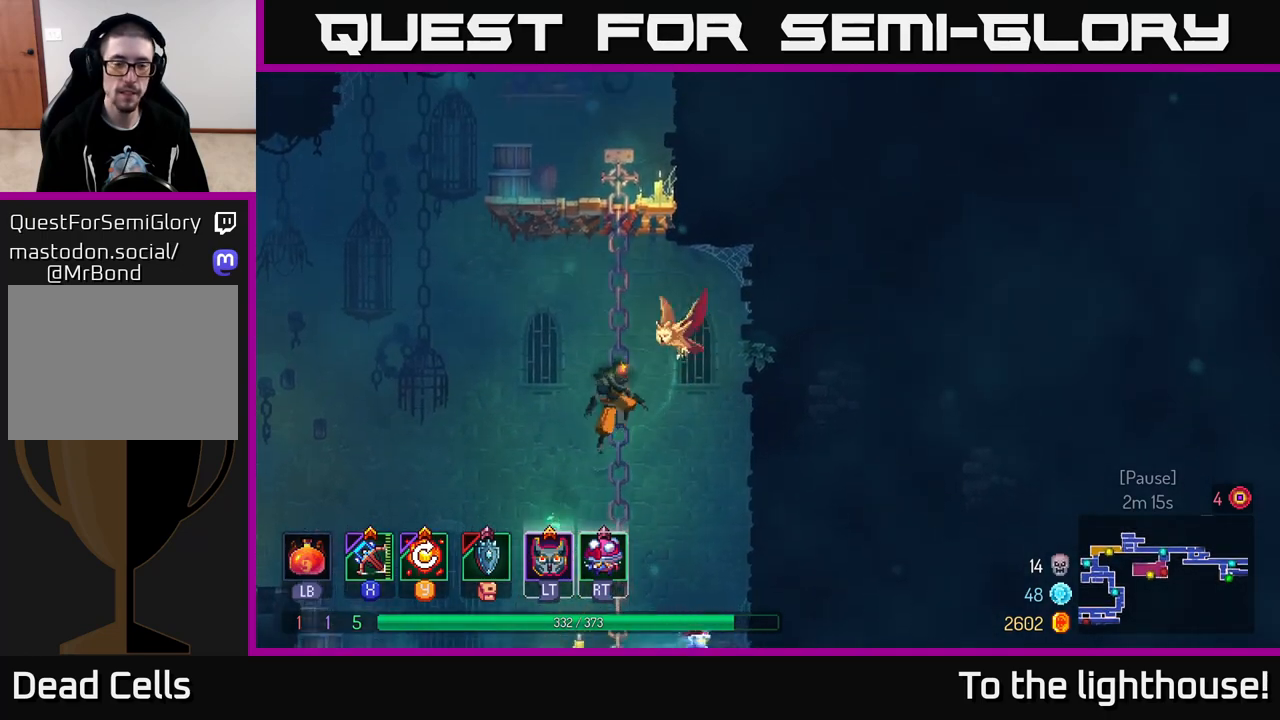
{"buttons": [], "left_stick": "up", "right_stick": "center", "events": [[17, "A", "down"], [200, "A", "up"], [317, "A", "down"], [483, "A", "up"]]}
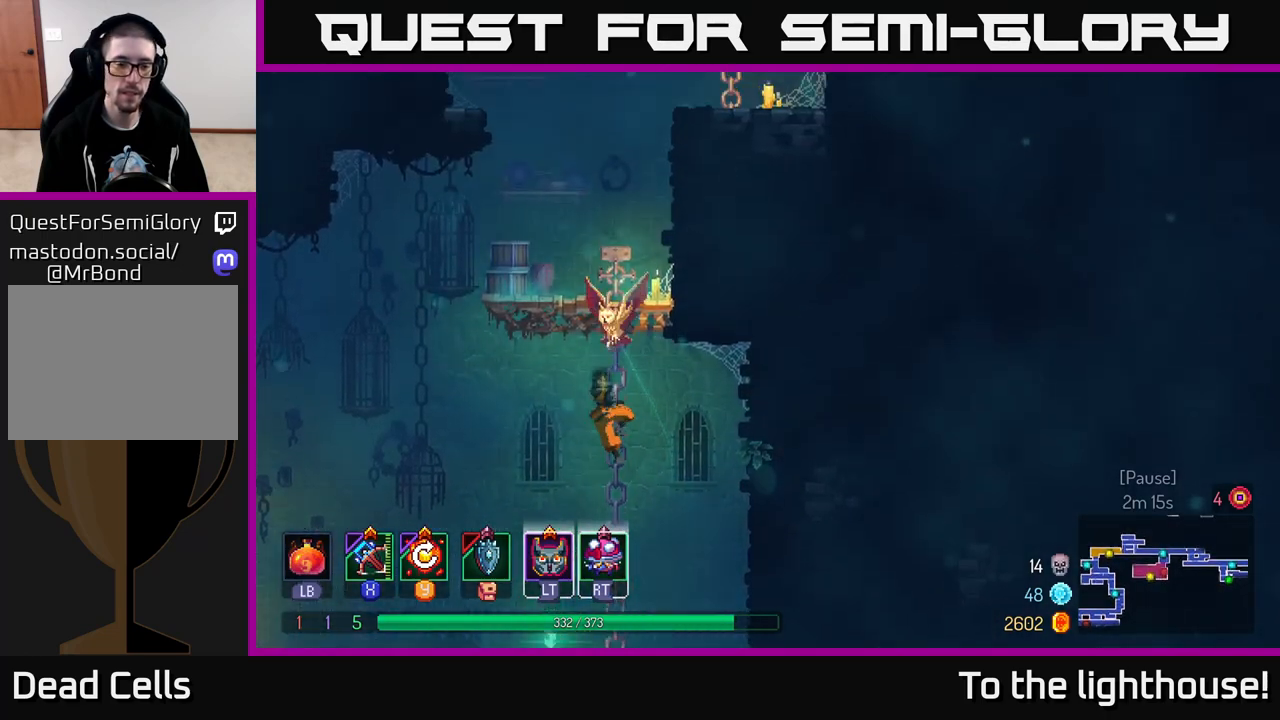
{"buttons": [], "left_stick": "up", "right_stick": "center", "events": [[83, "A", "down"], [267, "A", "up"]]}
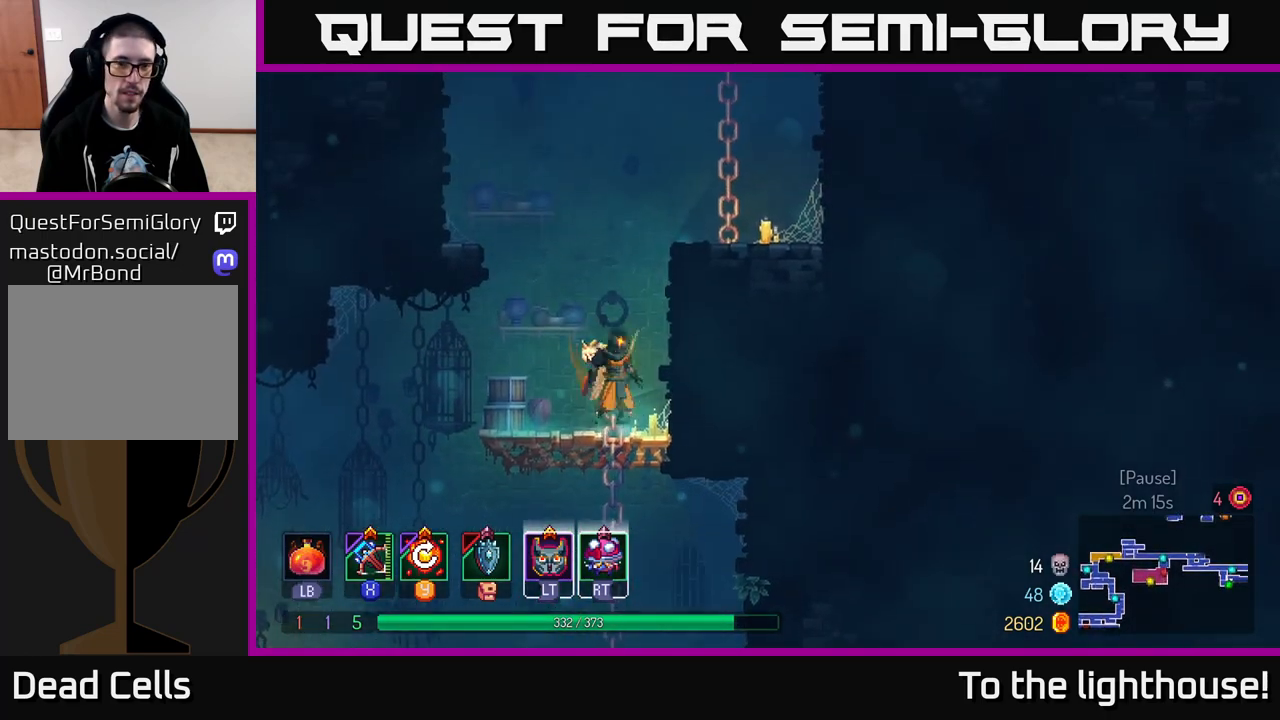
{"buttons": [], "left_stick": "up-right", "right_stick": "center", "events": [[17, "left_stick", "up-right"], [83, "A", "down"], [233, "A", "up"]]}
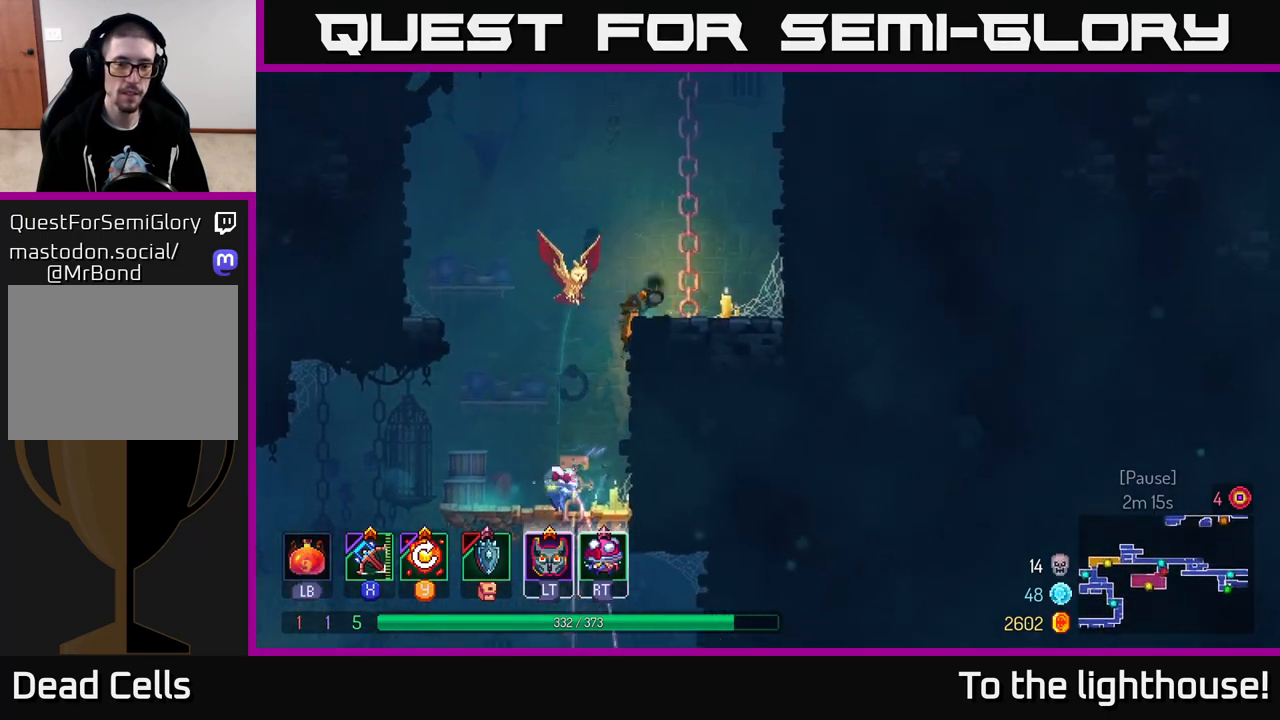
{"buttons": [], "left_stick": "up", "right_stick": "center", "events": [[100, "A", "down"], [250, "A", "up"], [300, "left_stick", "up"]]}
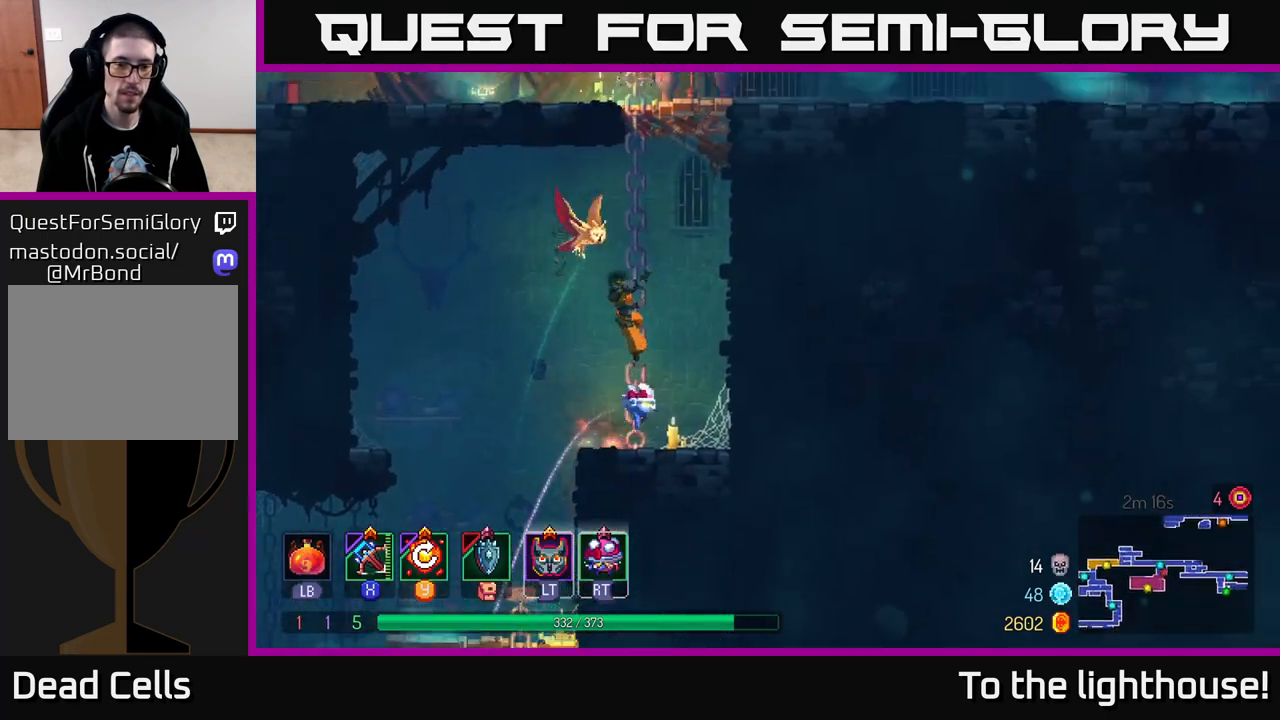
{"buttons": [], "left_stick": "up", "right_stick": "center", "events": []}
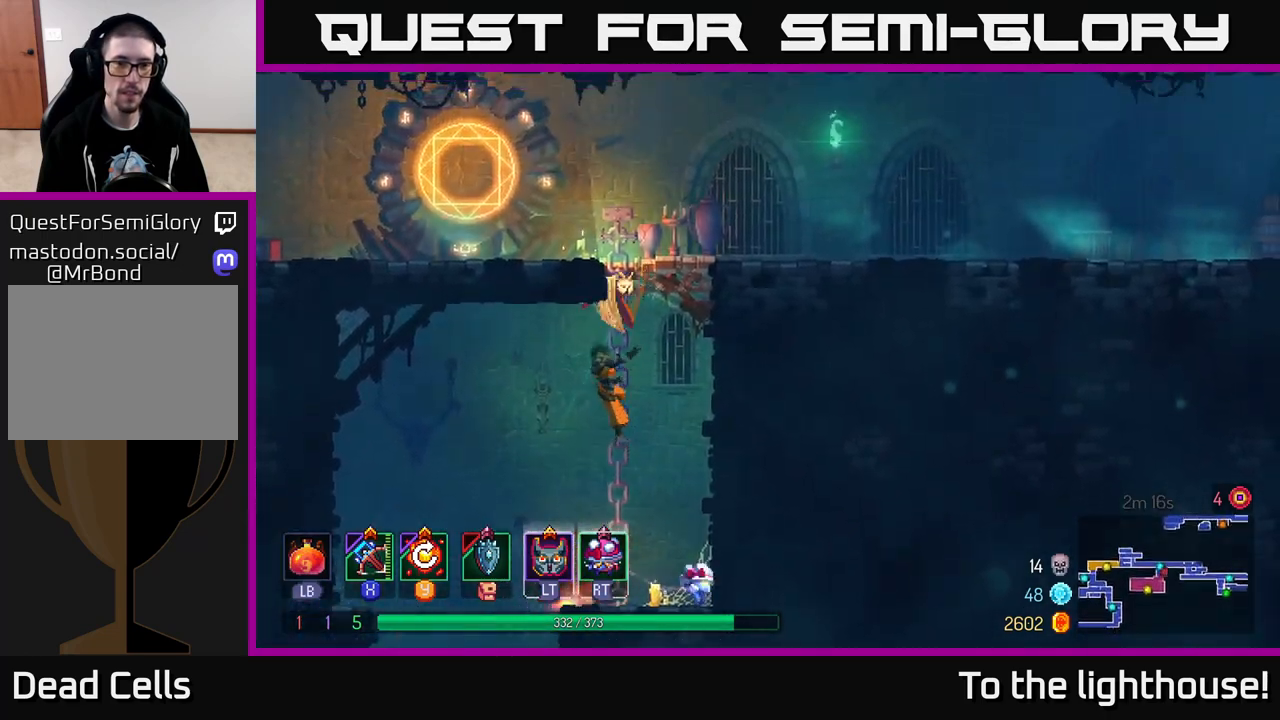
{"buttons": ["A"], "left_stick": "up", "right_stick": "center", "events": [[200, "A", "down"], [317, "A", "up"], [417, "A", "down"]]}
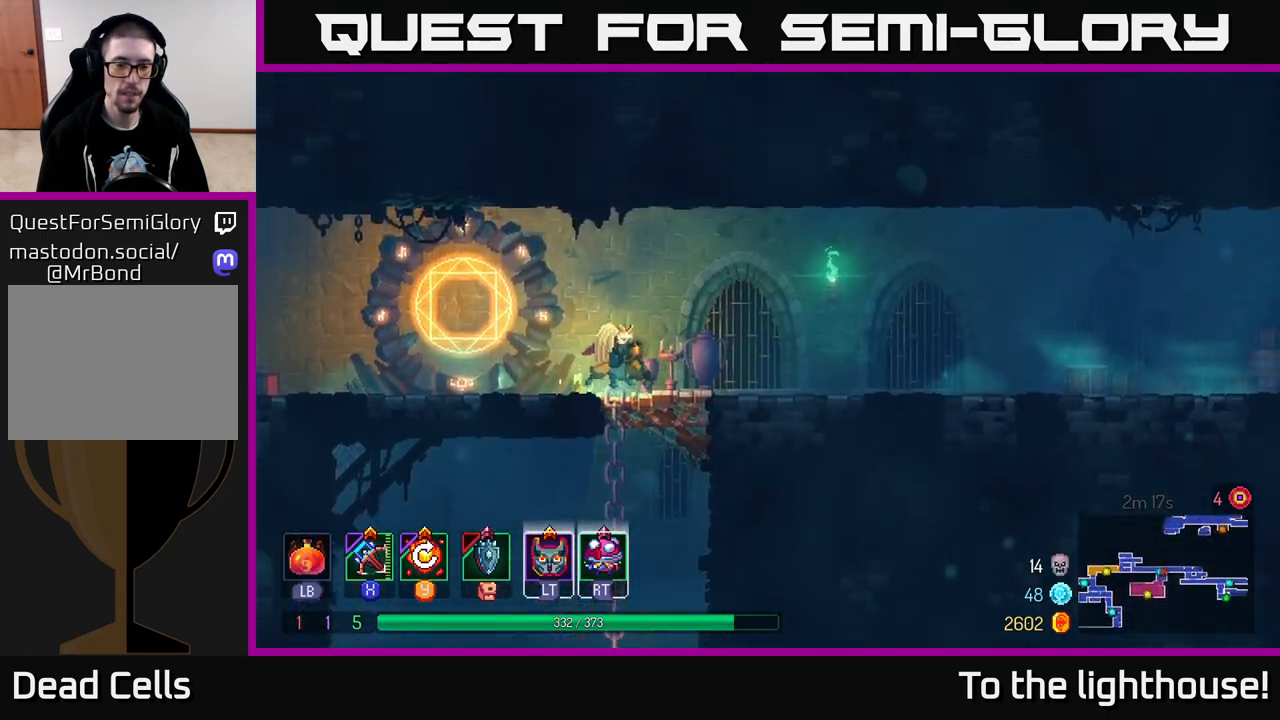
{"buttons": [], "left_stick": "center", "right_stick": "center", "events": [[33, "A", "up"], [83, "left_stick", "up-left"], [200, "left_stick", "left"], [400, "R1", "down"], [450, "left_stick", "center"], [483, "R1", "up"]]}
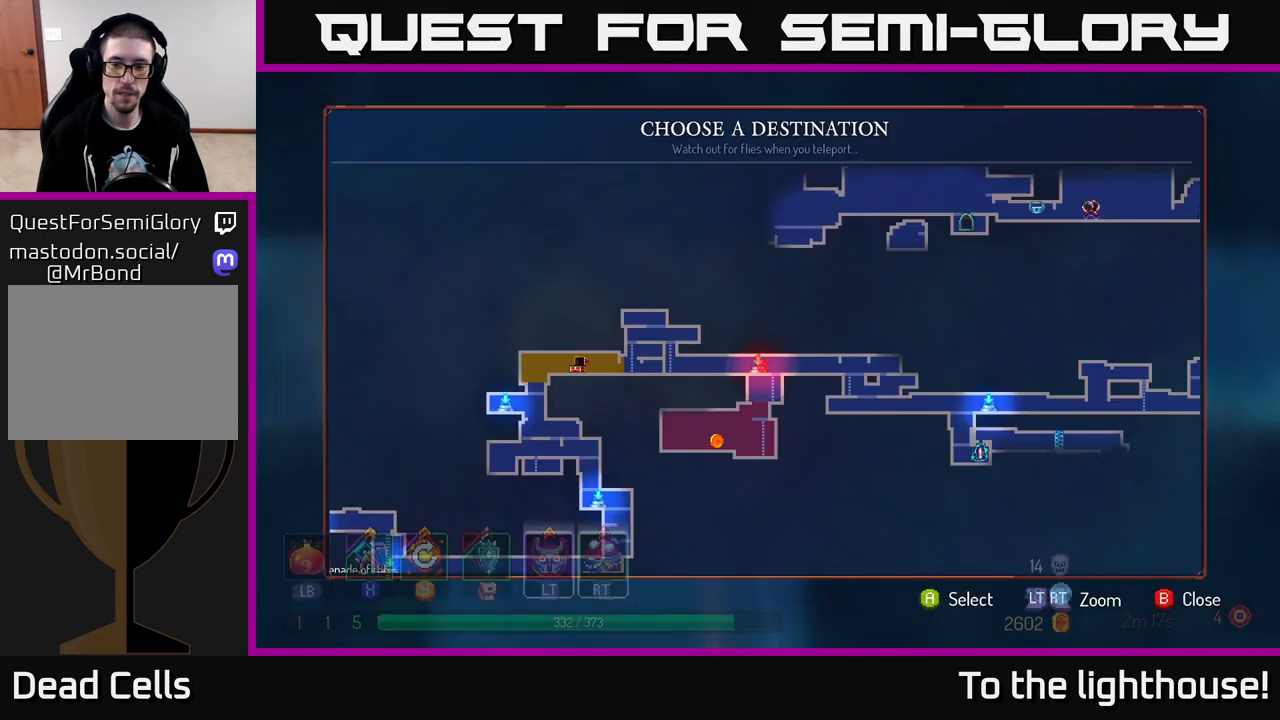
{"buttons": [], "left_stick": "right", "right_stick": "center", "events": [[383, "left_stick", "right"]]}
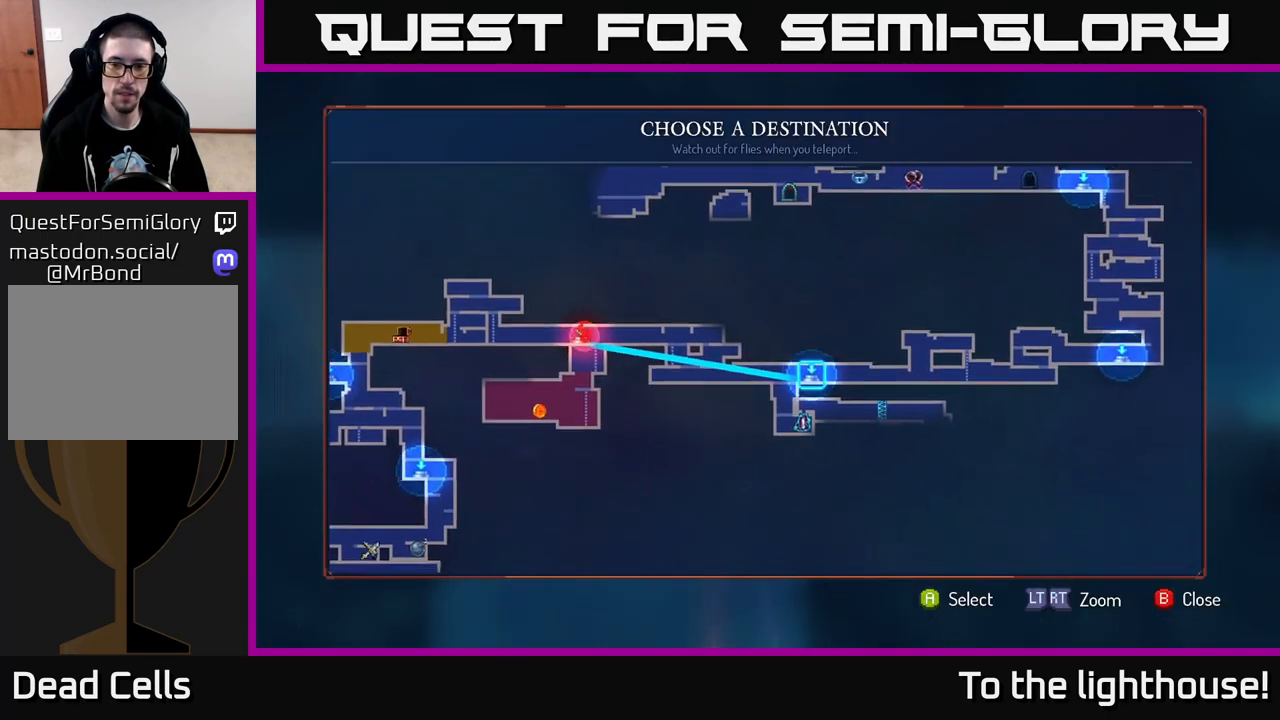
{"buttons": [], "left_stick": "center", "right_stick": "center", "events": [[33, "left_stick", "center"], [133, "left_stick", "right"], [300, "left_stick", "center"]]}
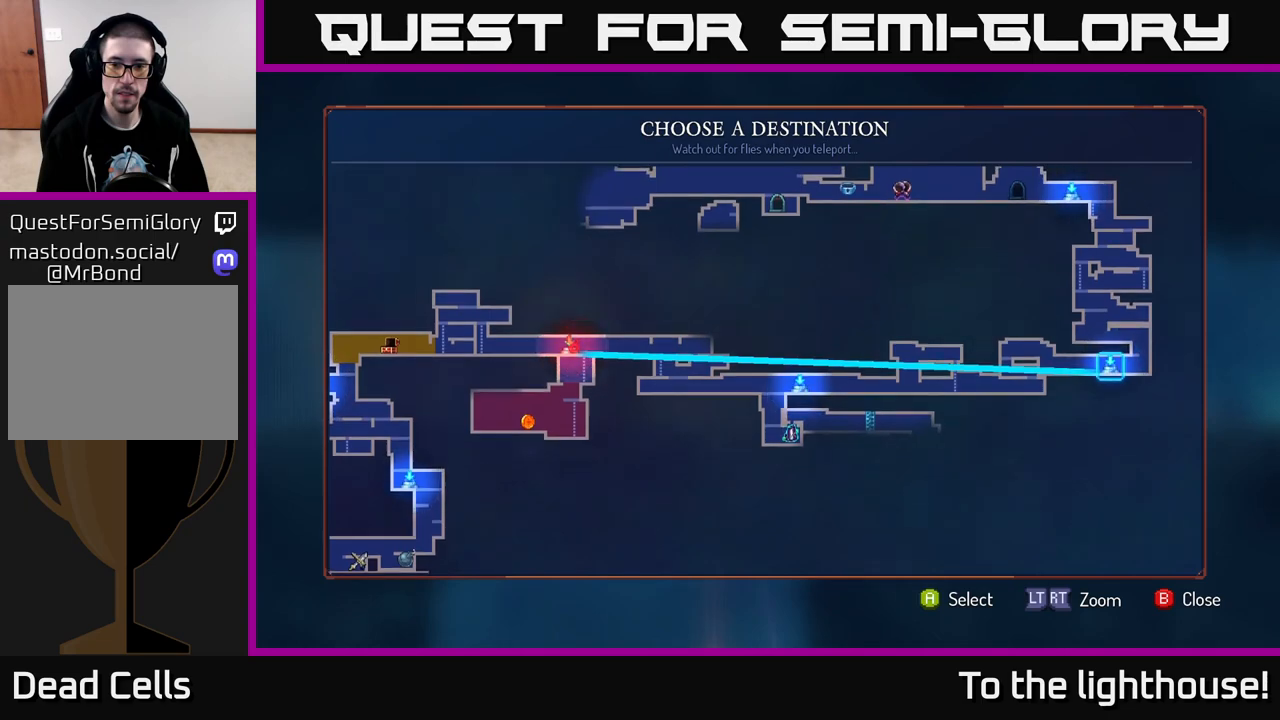
{"buttons": [], "left_stick": "center", "right_stick": "center", "events": [[50, "left_stick", "up"], [267, "left_stick", "center"]]}
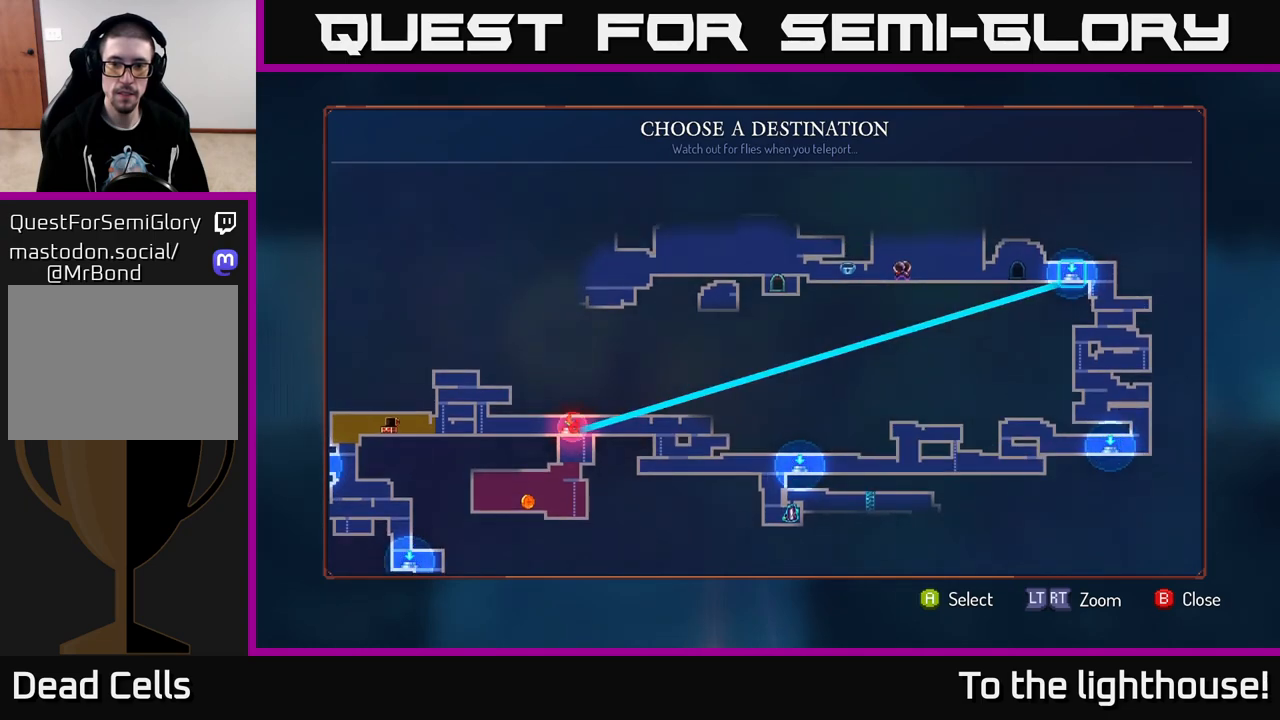
{"buttons": [], "left_stick": "center", "right_stick": "center", "events": []}
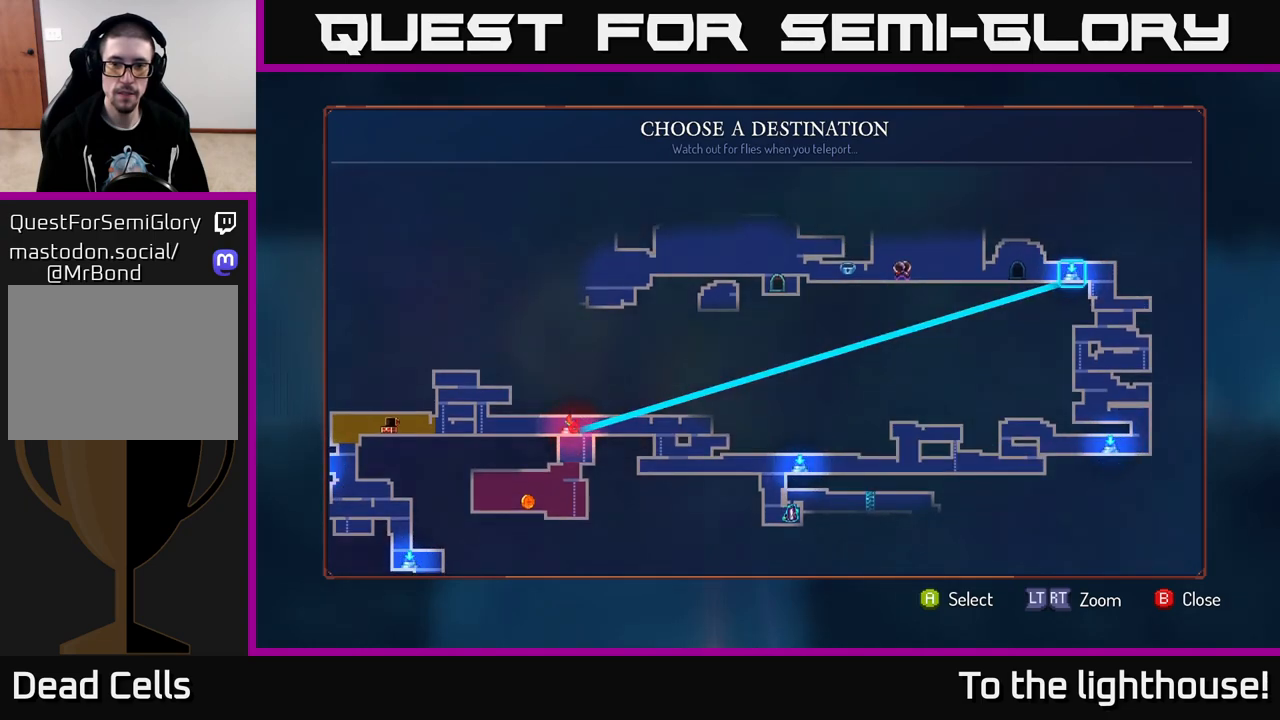
{"buttons": [], "left_stick": "center", "right_stick": "center", "events": []}
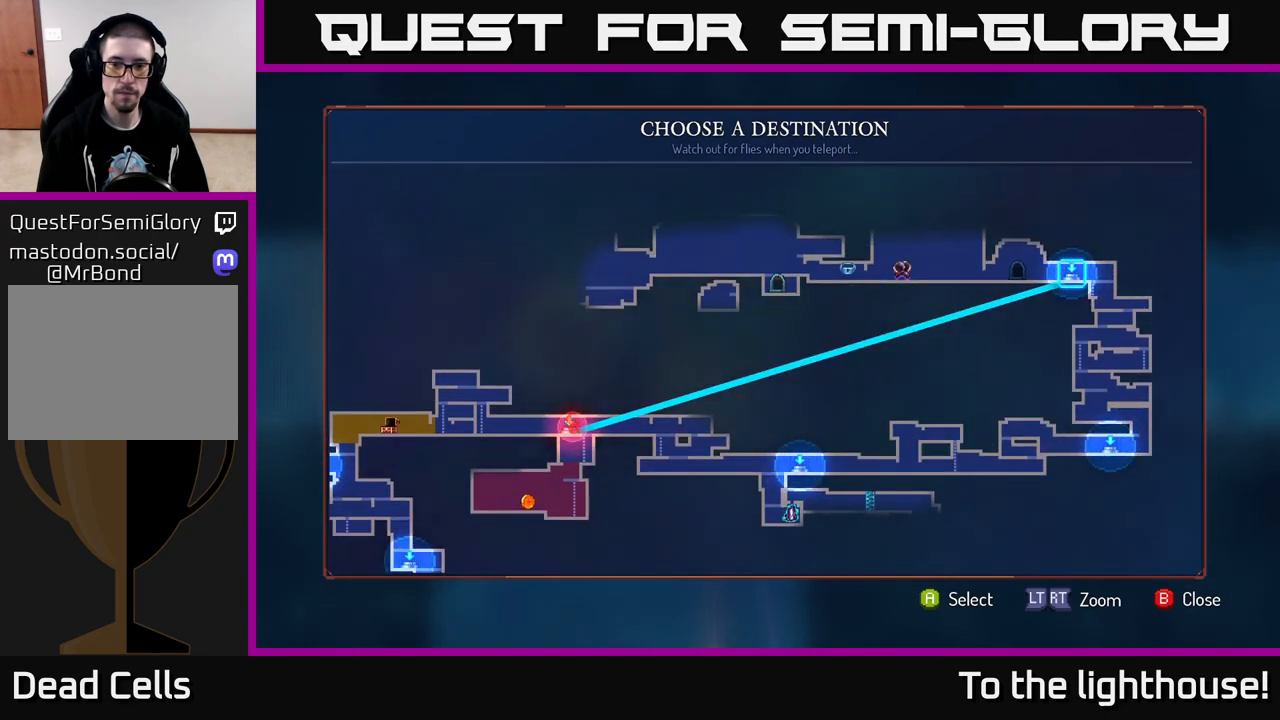
{"buttons": [], "left_stick": "center", "right_stick": "center", "events": []}
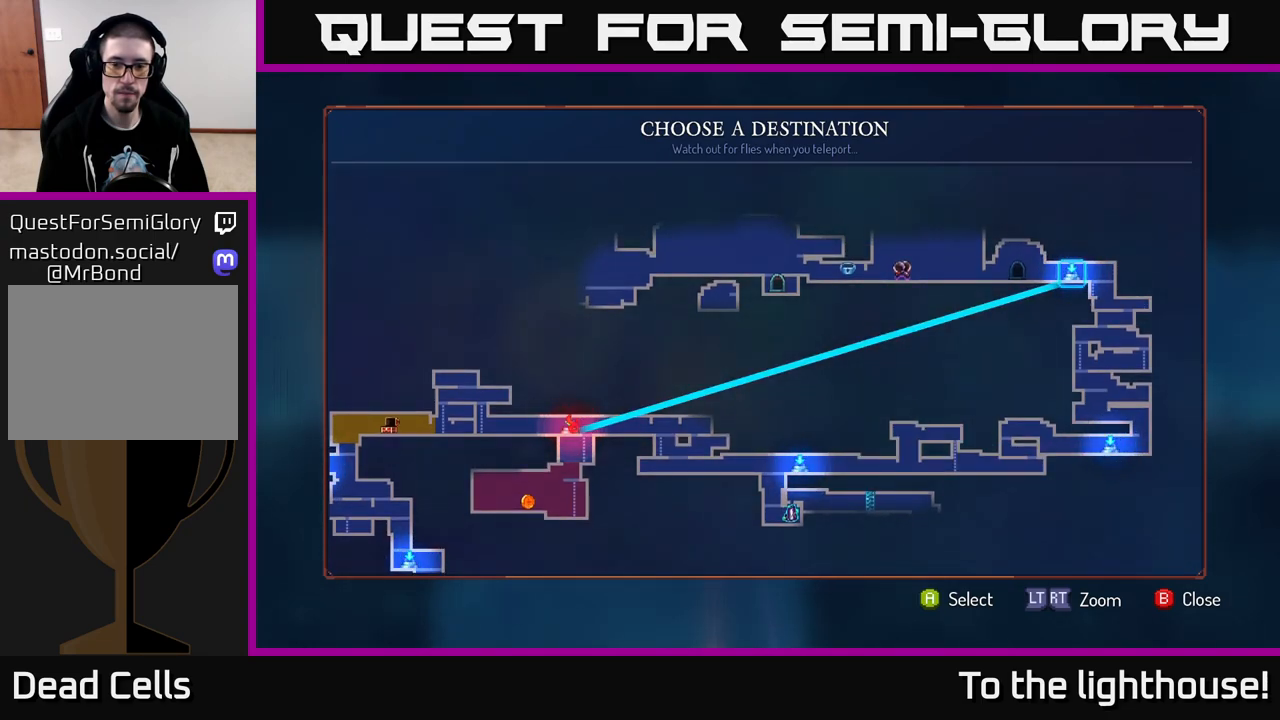
{"buttons": [], "left_stick": "left", "right_stick": "center", "events": [[417, "left_stick", "left"]]}
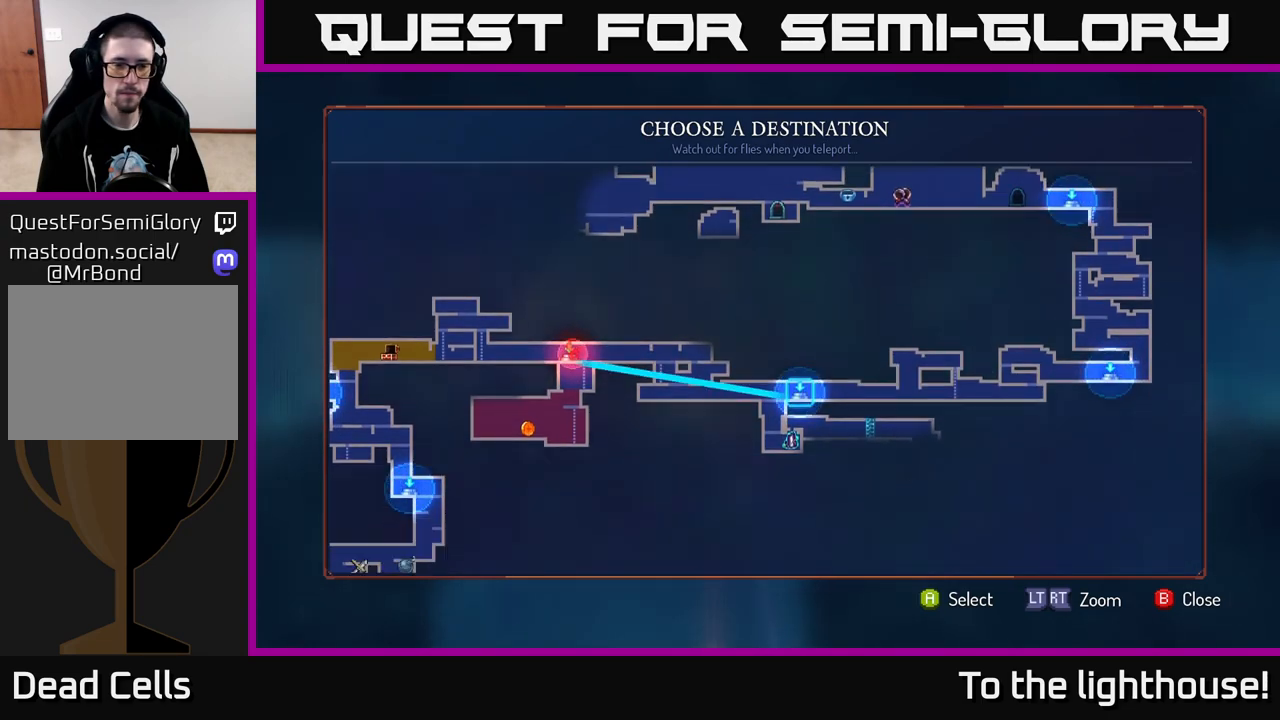
{"buttons": [], "left_stick": "center", "right_stick": "center", "events": [[133, "left_stick", "center"]]}
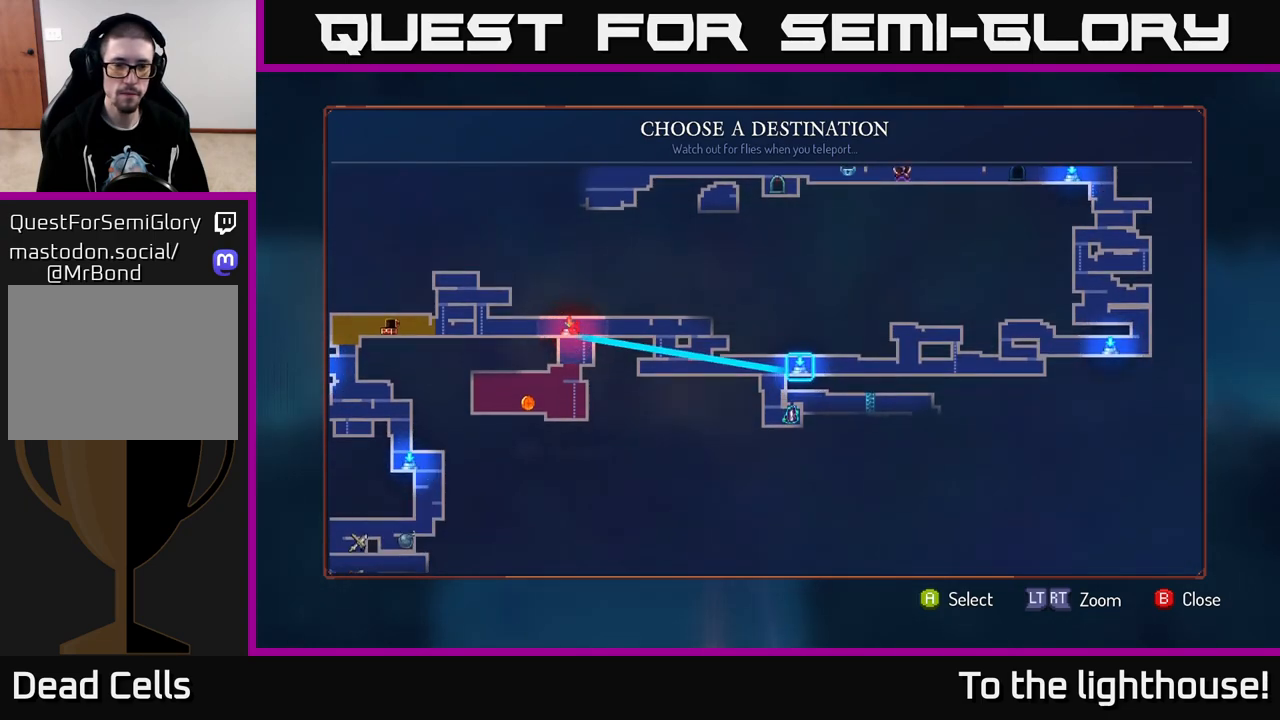
{"buttons": [], "left_stick": "left", "right_stick": "center", "events": [[400, "left_stick", "left"]]}
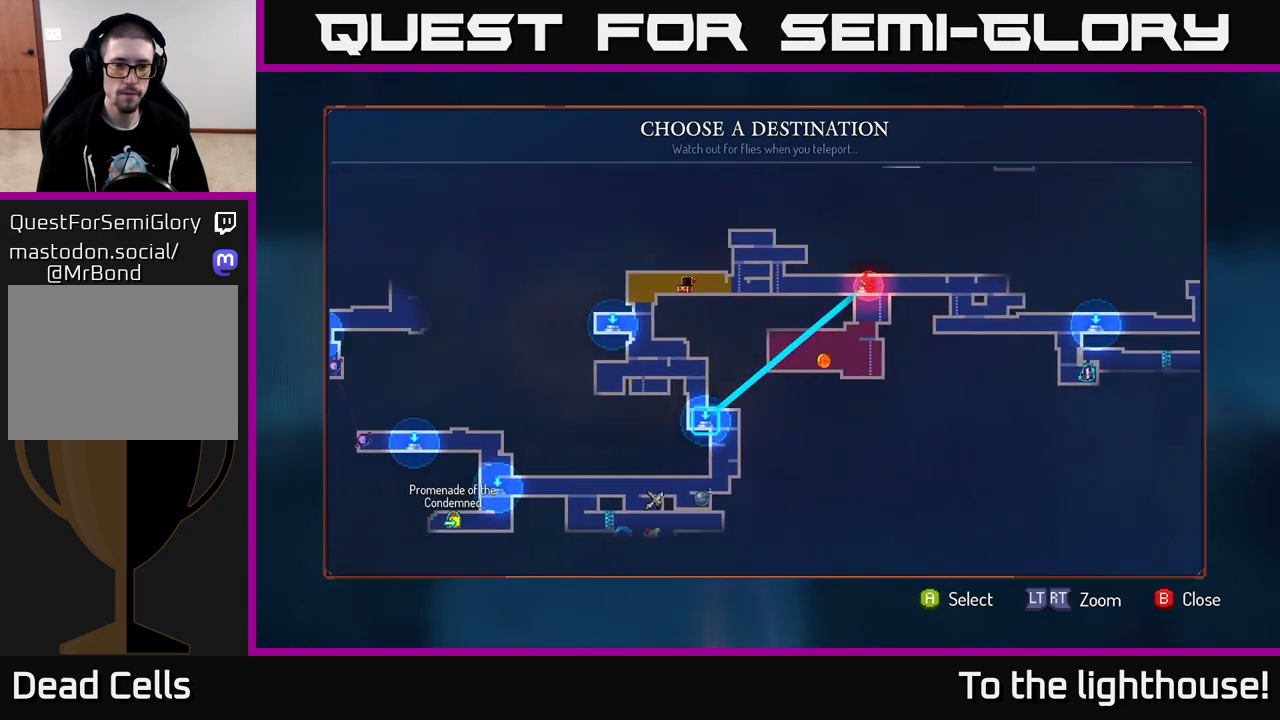
{"buttons": [], "left_stick": "center", "right_stick": "center", "events": [[100, "left_stick", "center"]]}
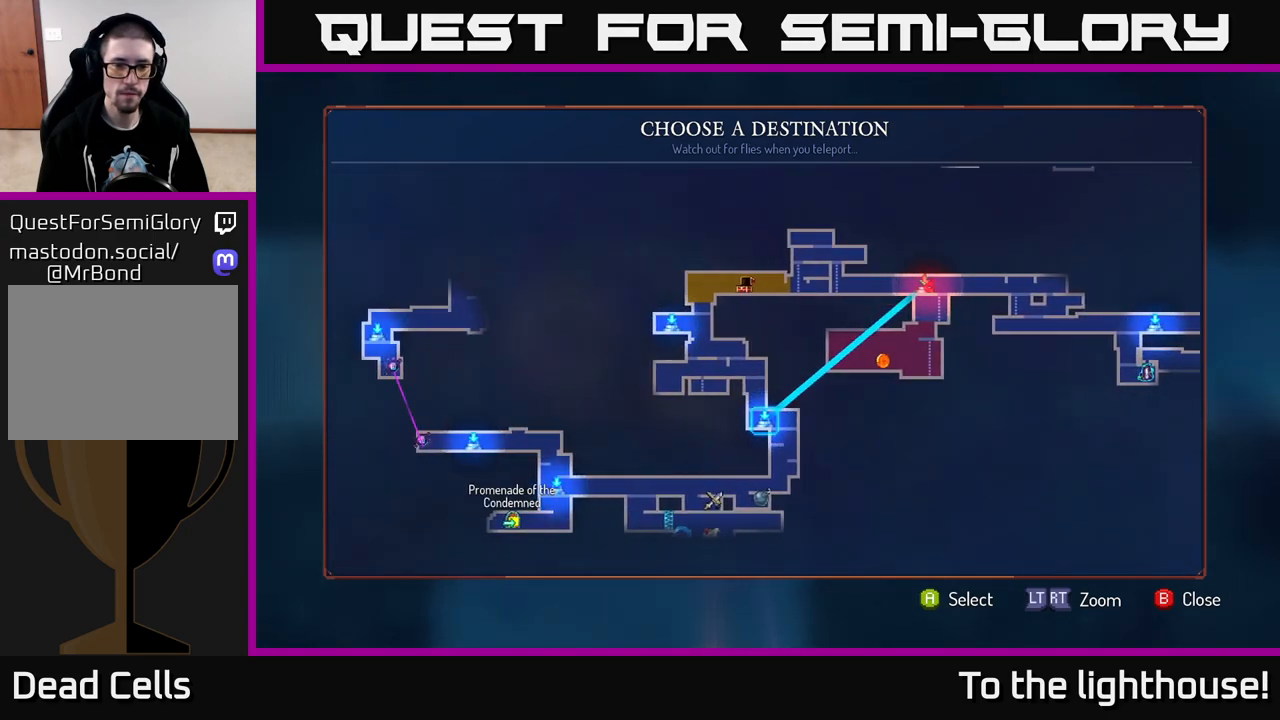
{"buttons": [], "left_stick": "center", "right_stick": "center", "events": []}
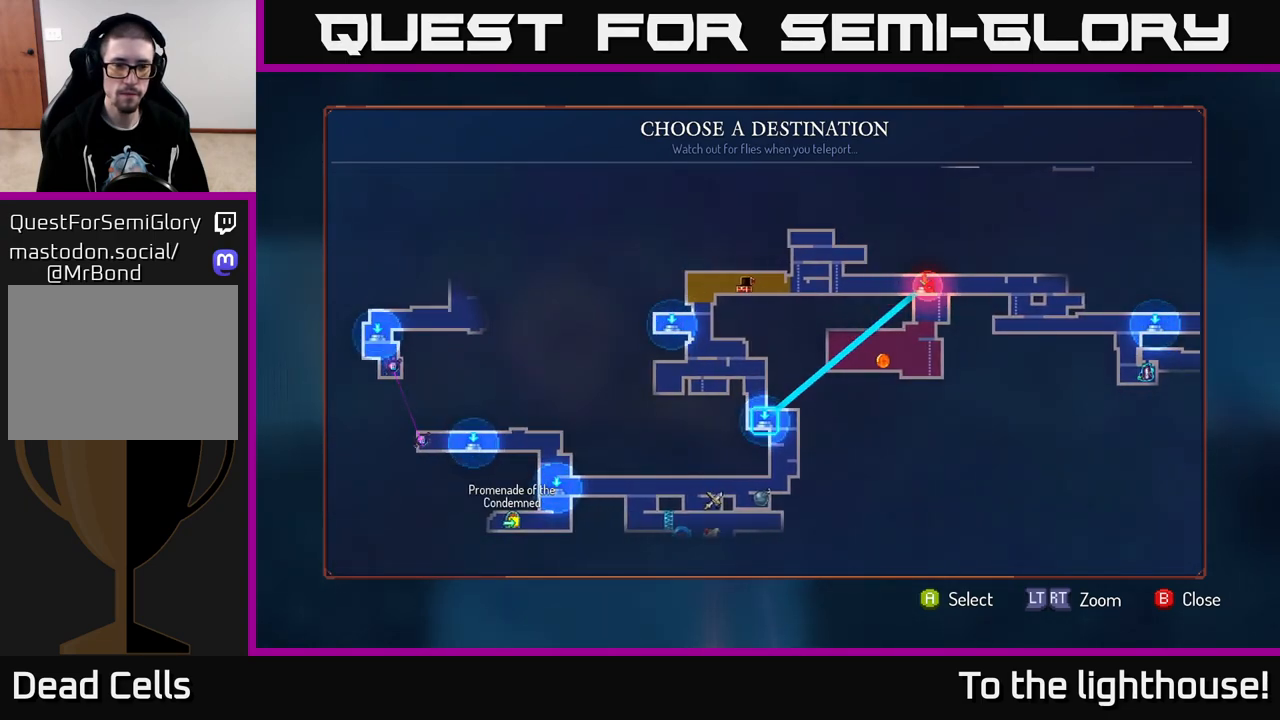
{"buttons": [], "left_stick": "center", "right_stick": "center", "events": []}
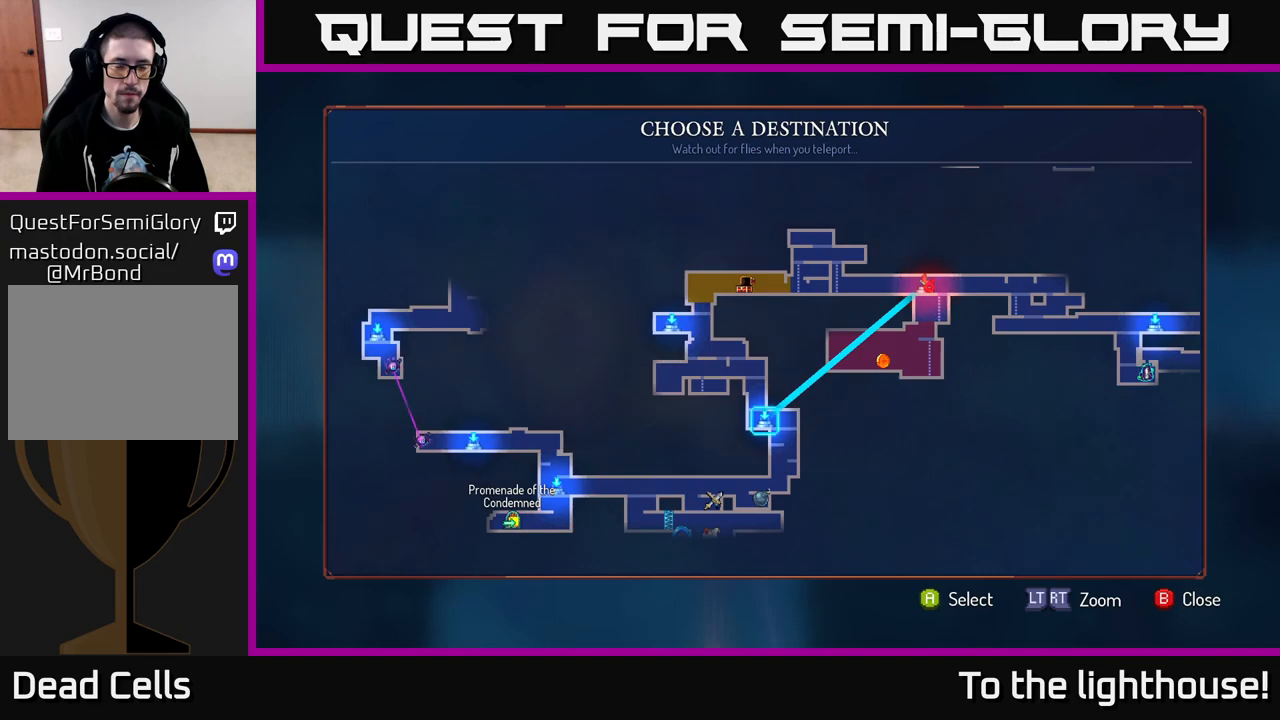
{"buttons": [], "left_stick": "center", "right_stick": "center", "events": [[267, "left_stick", "up"], [467, "left_stick", "center"]]}
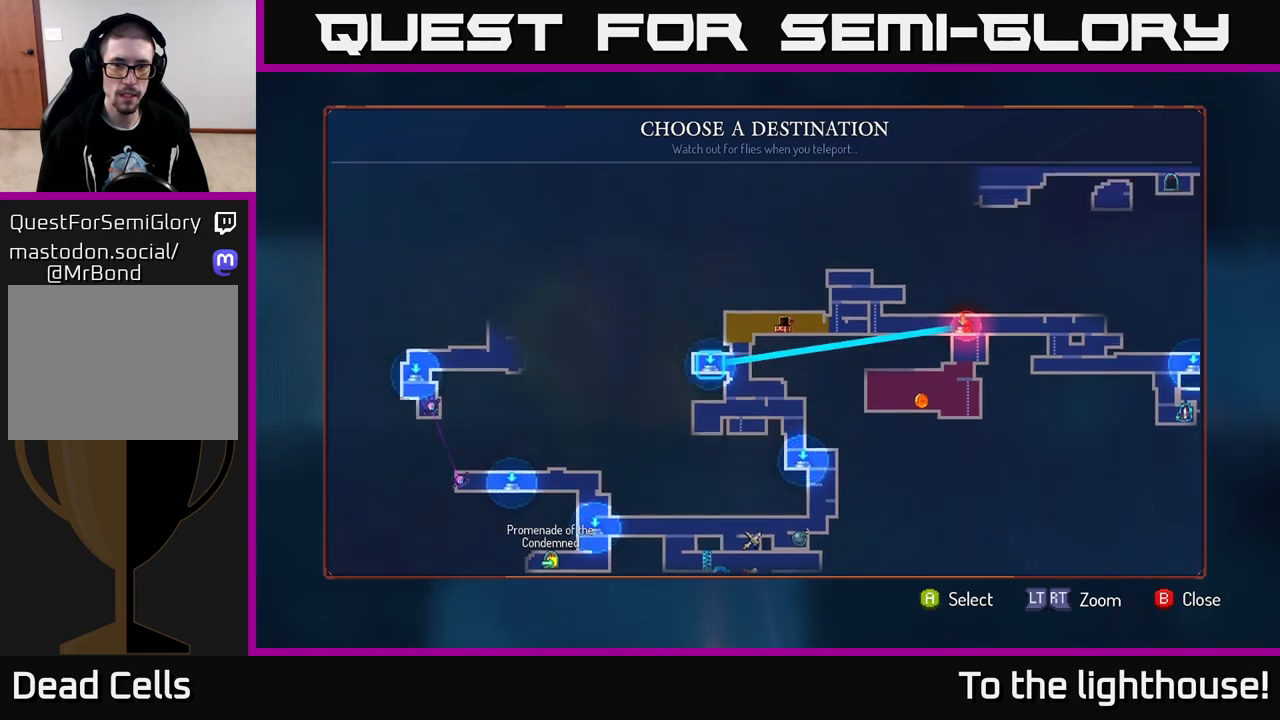
{"buttons": [], "left_stick": "right", "right_stick": "center", "events": [[100, "left_stick", "up-right"], [250, "left_stick", "right"]]}
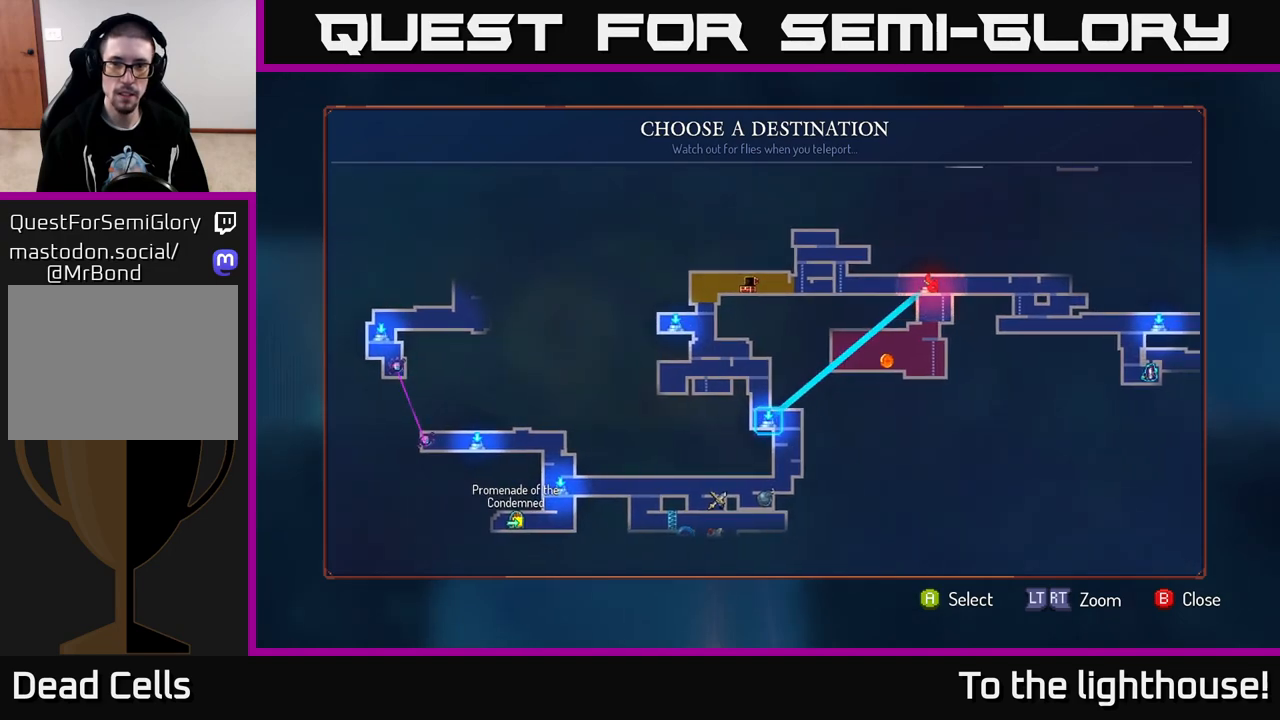
{"buttons": [], "left_stick": "right", "right_stick": "center", "events": [[50, "left_stick", "center"], [117, "left_stick", "right"], [333, "left_stick", "center"], [400, "left_stick", "right"]]}
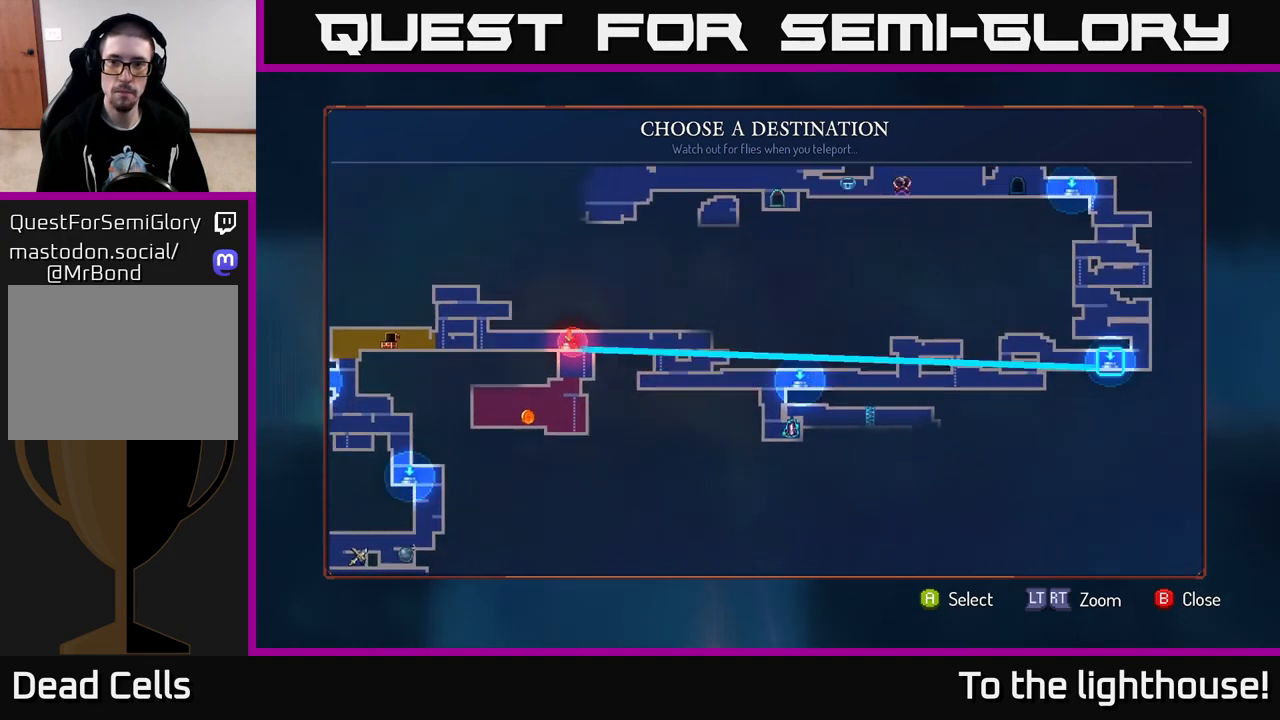
{"buttons": [], "left_stick": "center", "right_stick": "center", "events": [[133, "left_stick", "up"], [350, "left_stick", "center"]]}
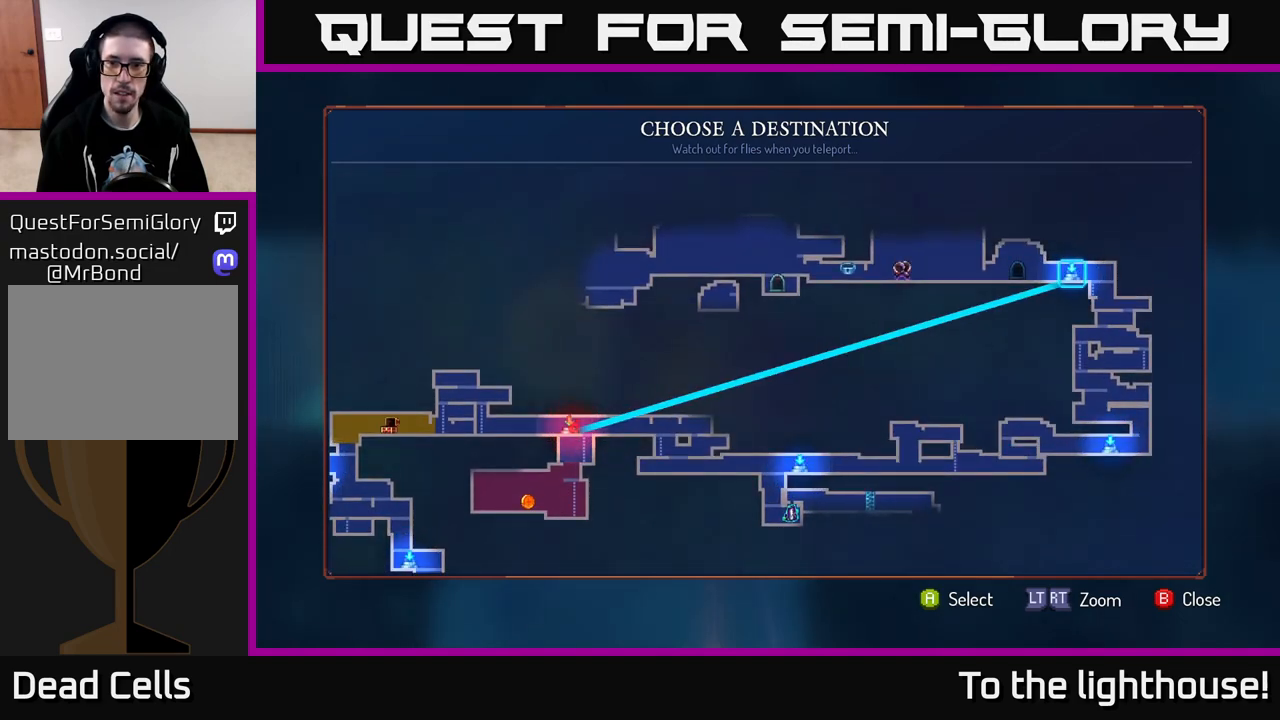
{"buttons": [], "left_stick": "center", "right_stick": "center", "events": []}
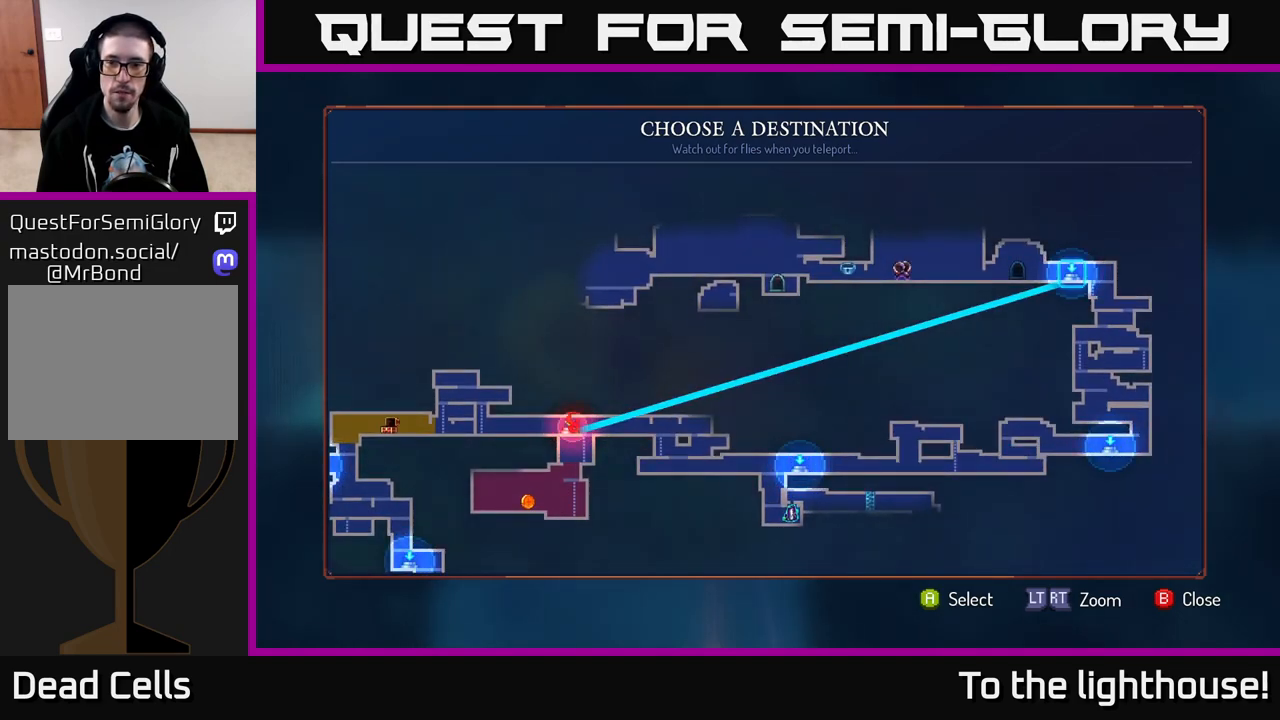
{"buttons": [], "left_stick": "center", "right_stick": "center", "events": []}
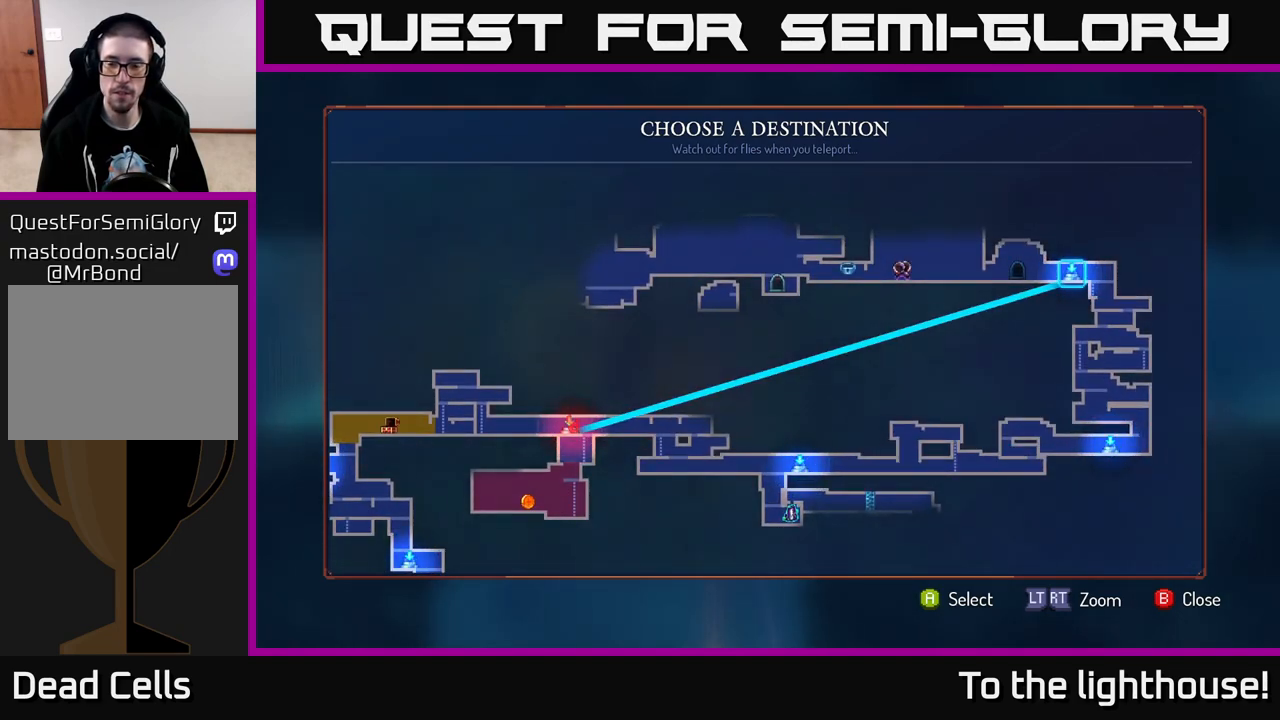
{"buttons": [], "left_stick": "center", "right_stick": "center", "events": []}